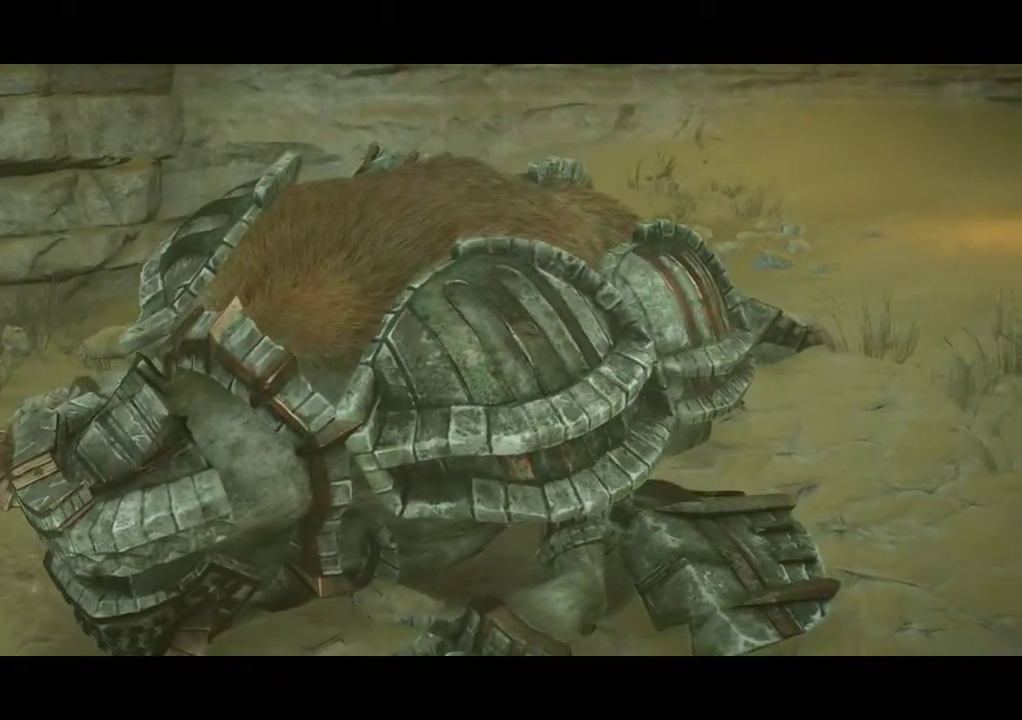
Gameplay with a controller (PlayStation layout); each line is a JSON object with the inputs held at the frame after it. "events" lists button and stick changes between this image and that frame as [ms after this image, input, new state], when the widget could be followed in between.
{"buttons": [], "left_stick": "up-left", "right_stick": "center", "events": [[67, "left_stick", "up-left"]]}
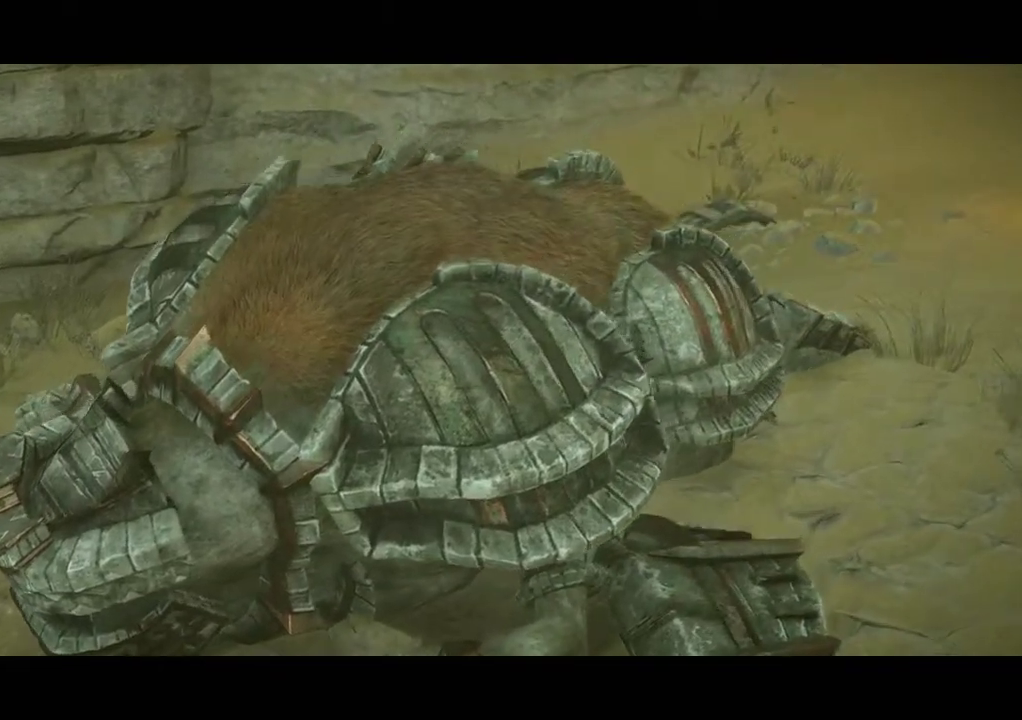
{"buttons": [], "left_stick": "up-left", "right_stick": "center", "events": []}
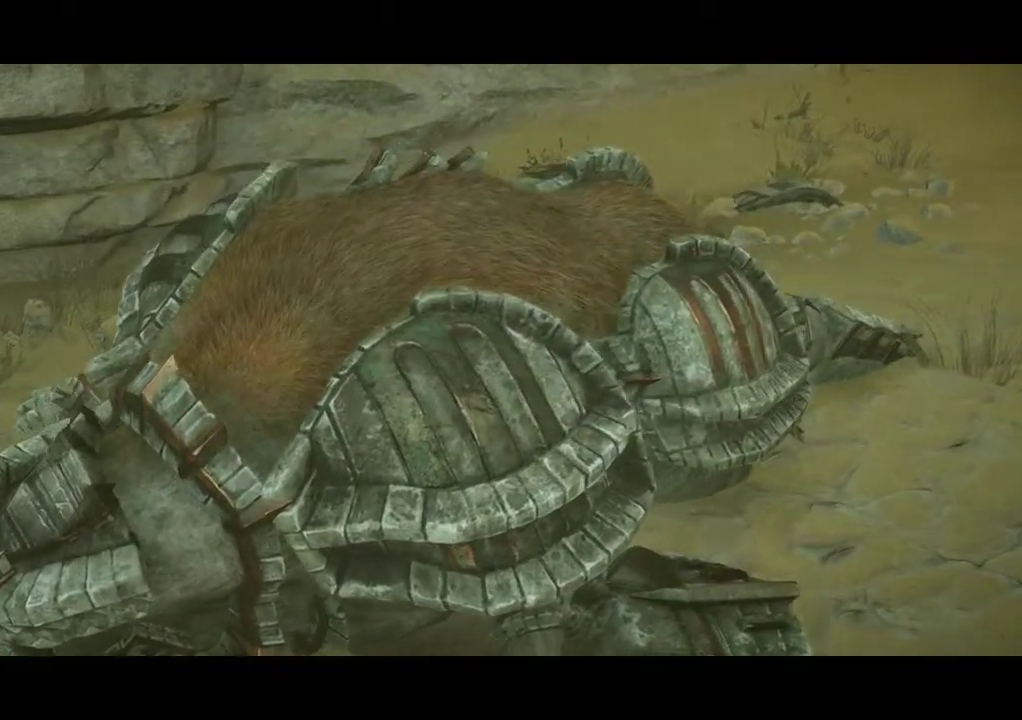
{"buttons": [], "left_stick": "up-left", "right_stick": "center", "events": []}
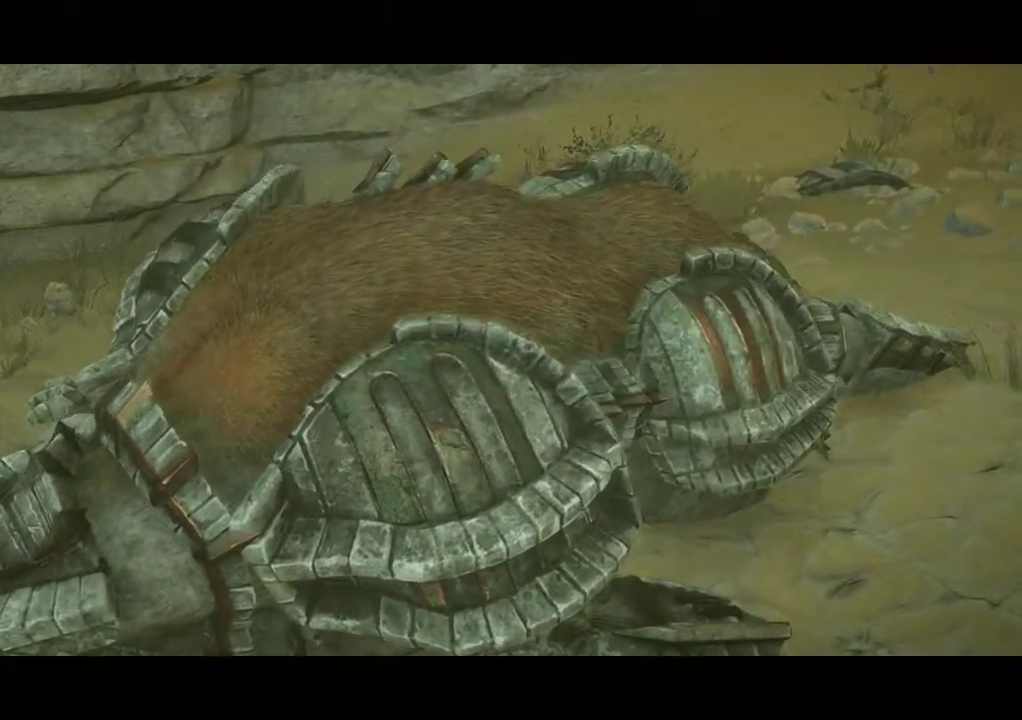
{"buttons": [], "left_stick": "up-left", "right_stick": "center", "events": []}
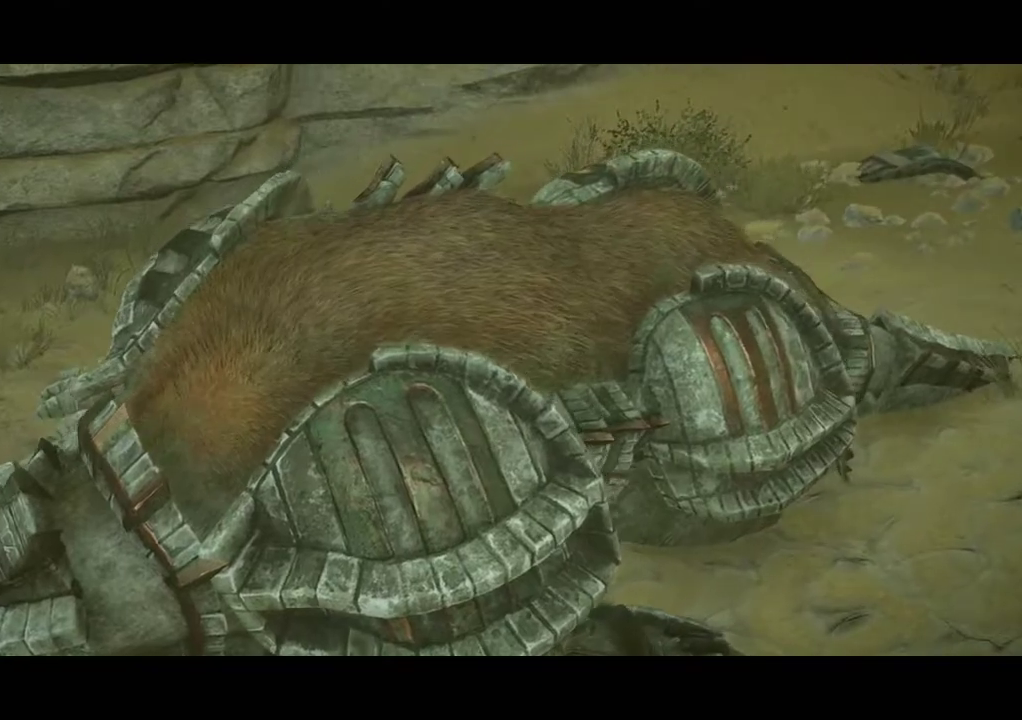
{"buttons": [], "left_stick": "up-left", "right_stick": "left", "events": [[383, "right_stick", "left"]]}
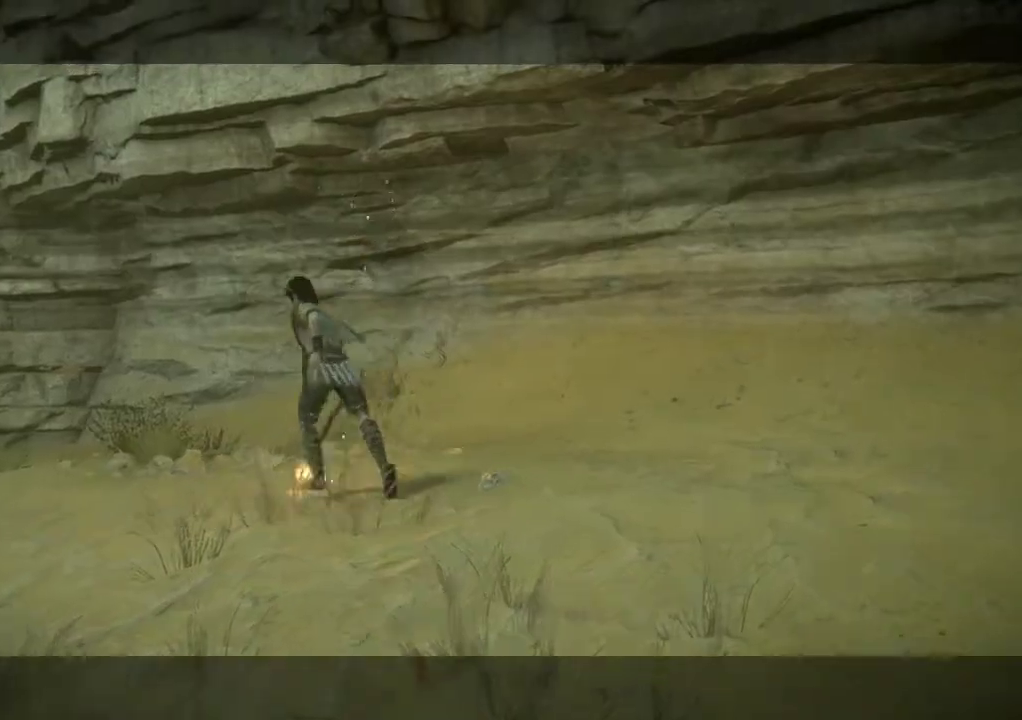
{"buttons": [], "left_stick": "up-left", "right_stick": "left", "events": [[167, "left_stick", "left"], [333, "left_stick", "up-left"]]}
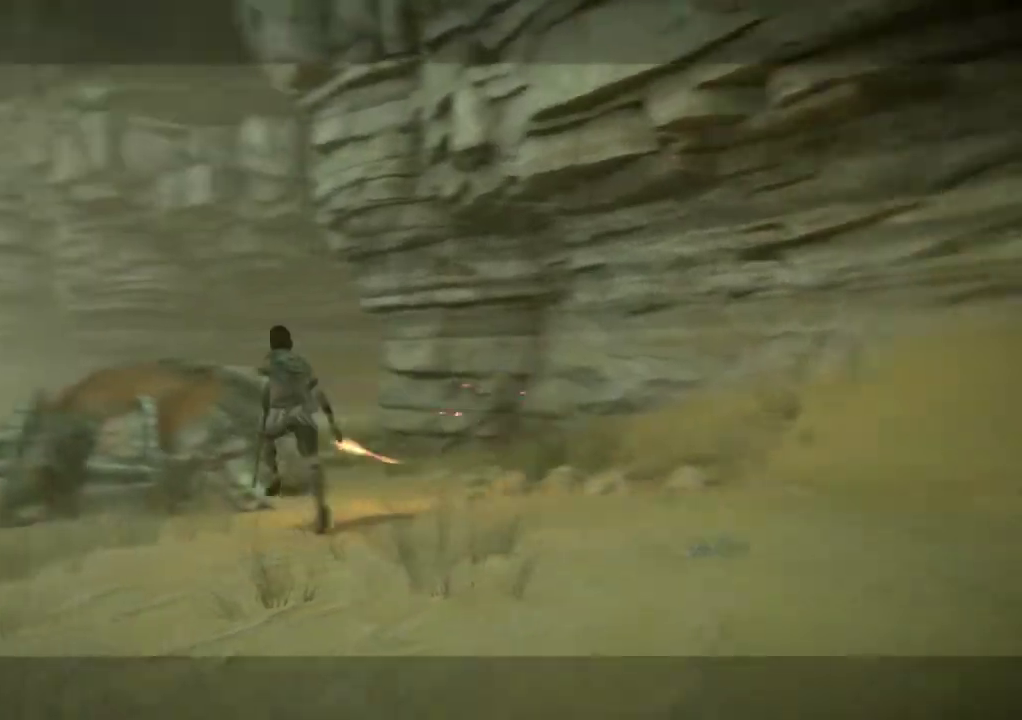
{"buttons": ["TRIANGLE"], "left_stick": "up", "right_stick": "center", "events": [[183, "right_stick", "center"], [233, "TRIANGLE", "down"], [367, "left_stick", "up"]]}
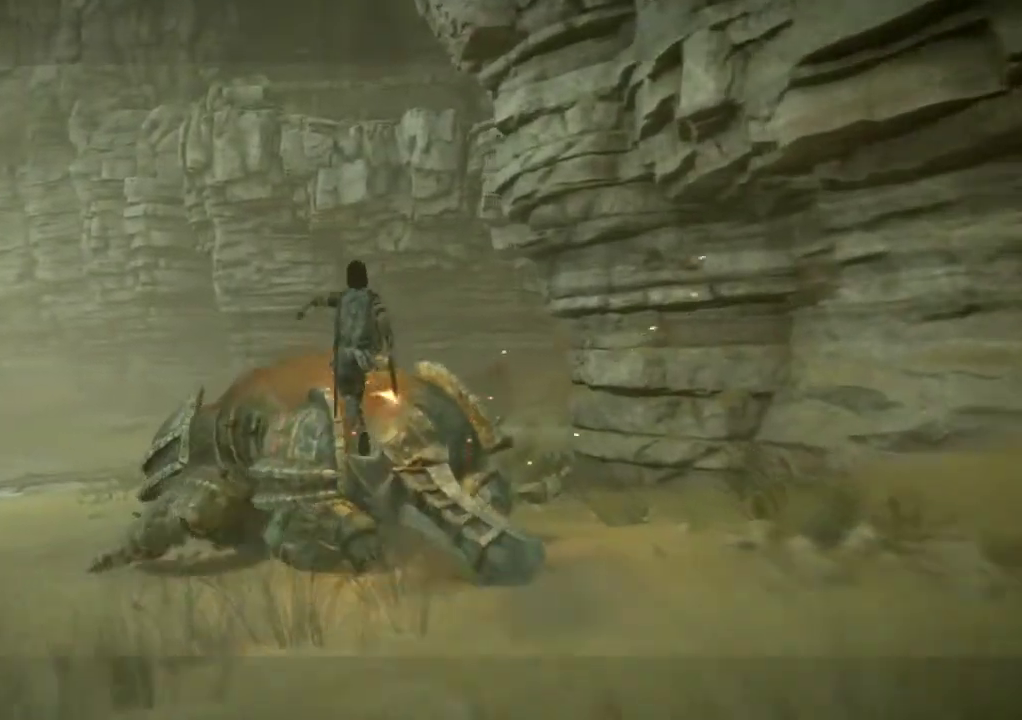
{"buttons": [], "left_stick": "center", "right_stick": "center", "events": [[200, "TRIANGLE", "up"], [400, "left_stick", "center"]]}
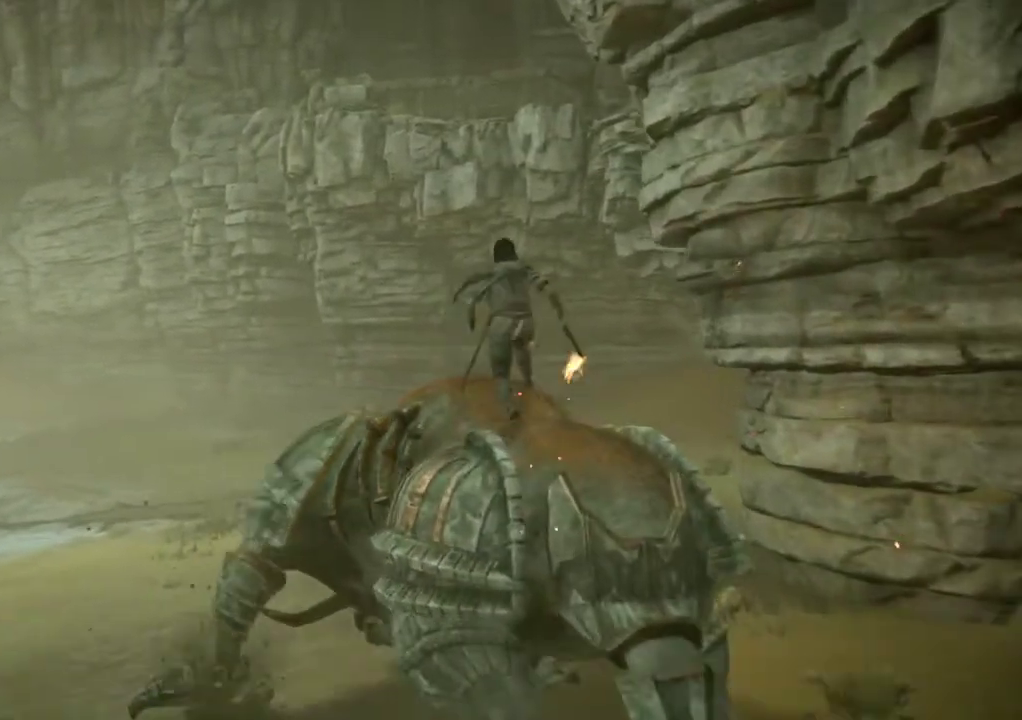
{"buttons": [], "left_stick": "center", "right_stick": "center", "events": [[33, "R1", "down"], [133, "DPAD_RIGHT", "down"], [267, "DPAD_RIGHT", "up"], [350, "R1", "up"]]}
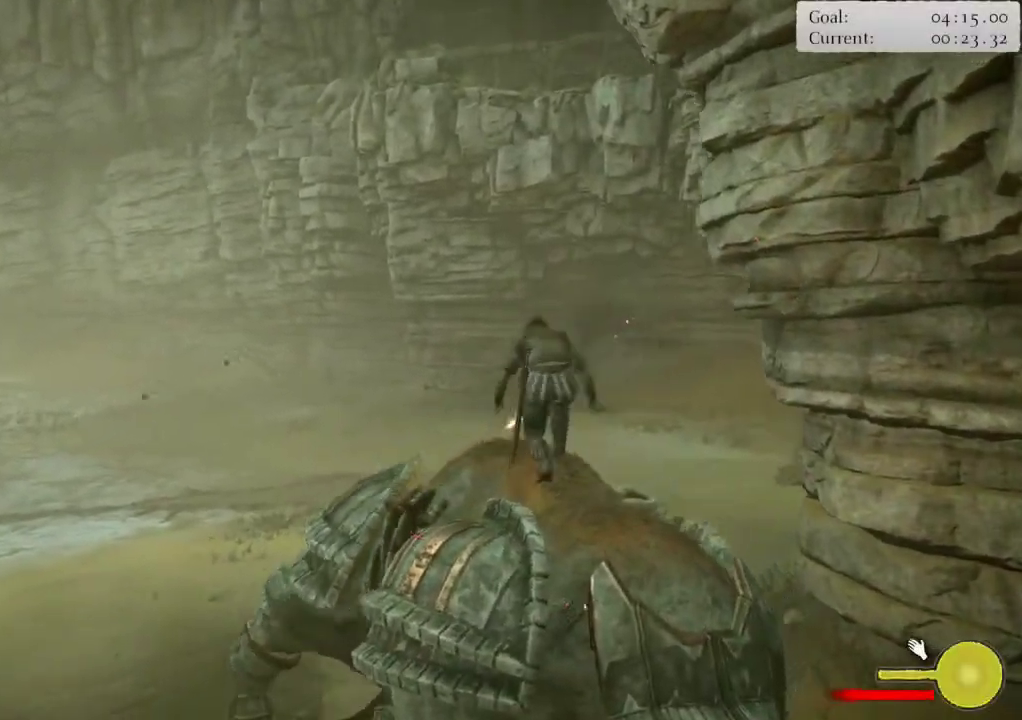
{"buttons": [], "left_stick": "center", "right_stick": "center", "events": [[183, "DPAD_RIGHT", "down"], [283, "DPAD_RIGHT", "up"], [350, "DPAD_RIGHT", "down"], [450, "DPAD_RIGHT", "up"]]}
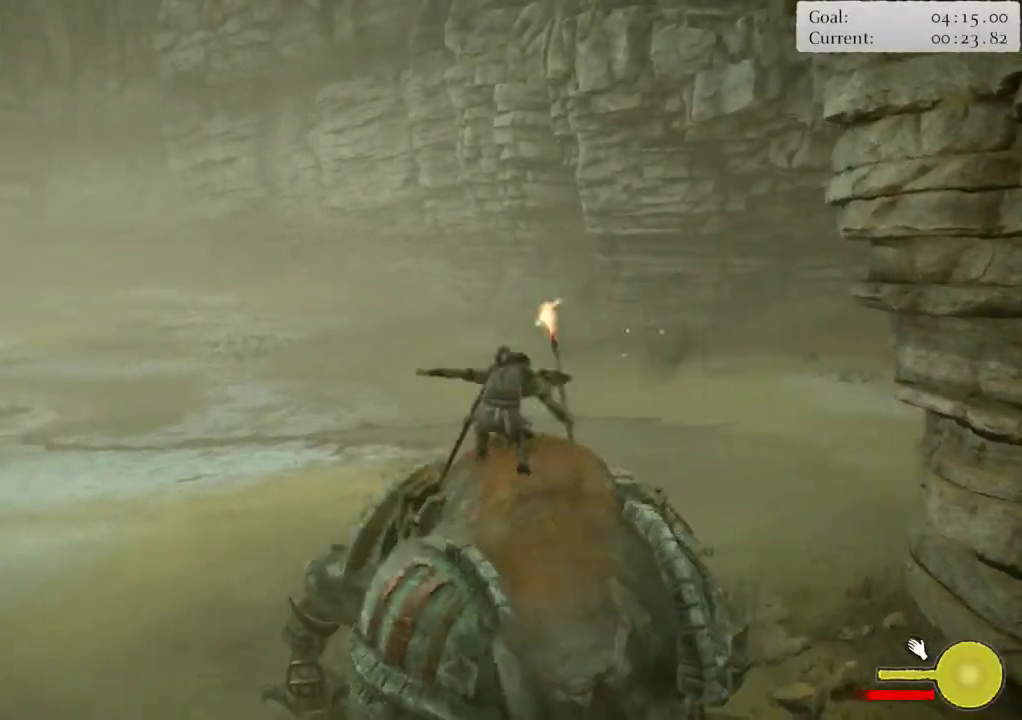
{"buttons": ["R1"], "left_stick": "center", "right_stick": "center", "events": [[17, "R1", "down"]]}
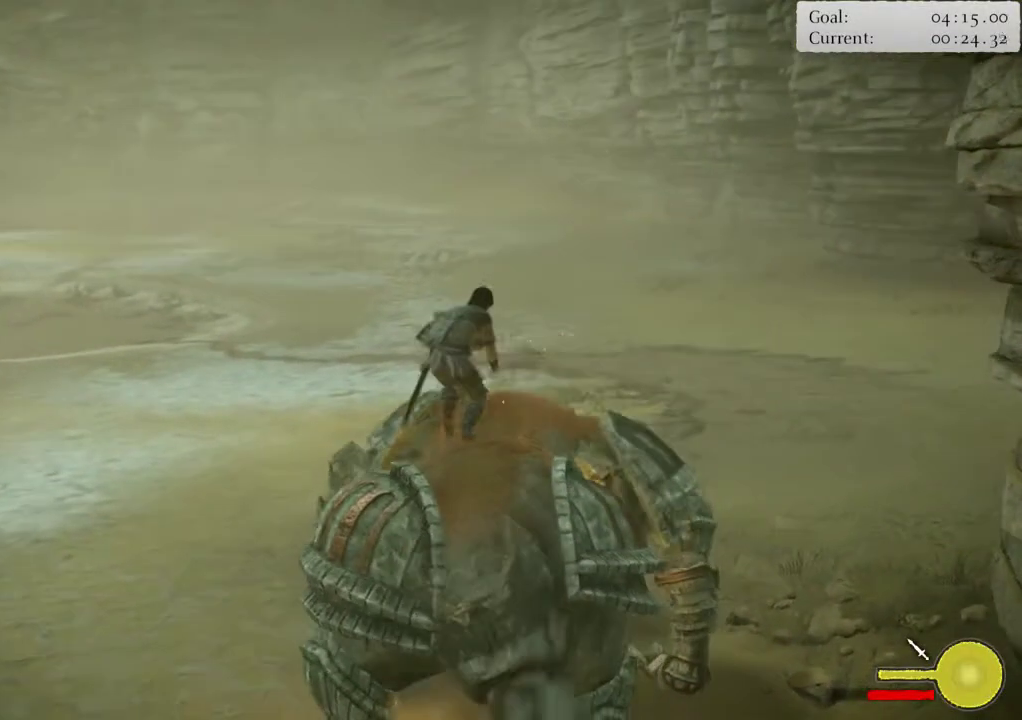
{"buttons": ["R1"], "left_stick": "center", "right_stick": "center", "events": []}
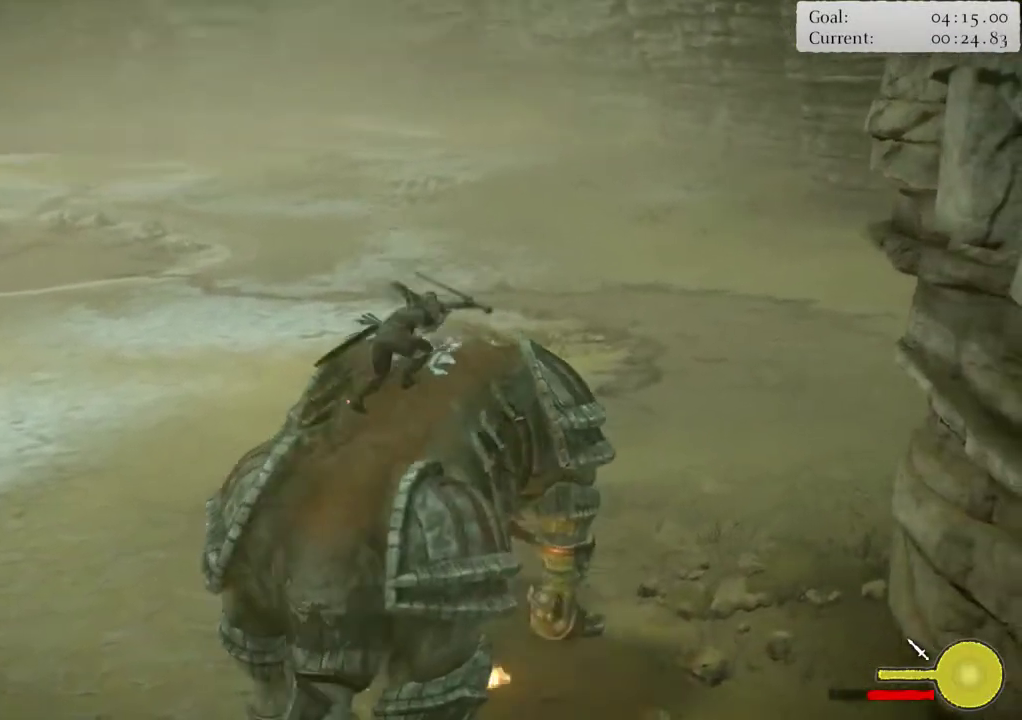
{"buttons": ["SQUARE", "R1"], "left_stick": "center", "right_stick": "center", "events": [[417, "SQUARE", "down"]]}
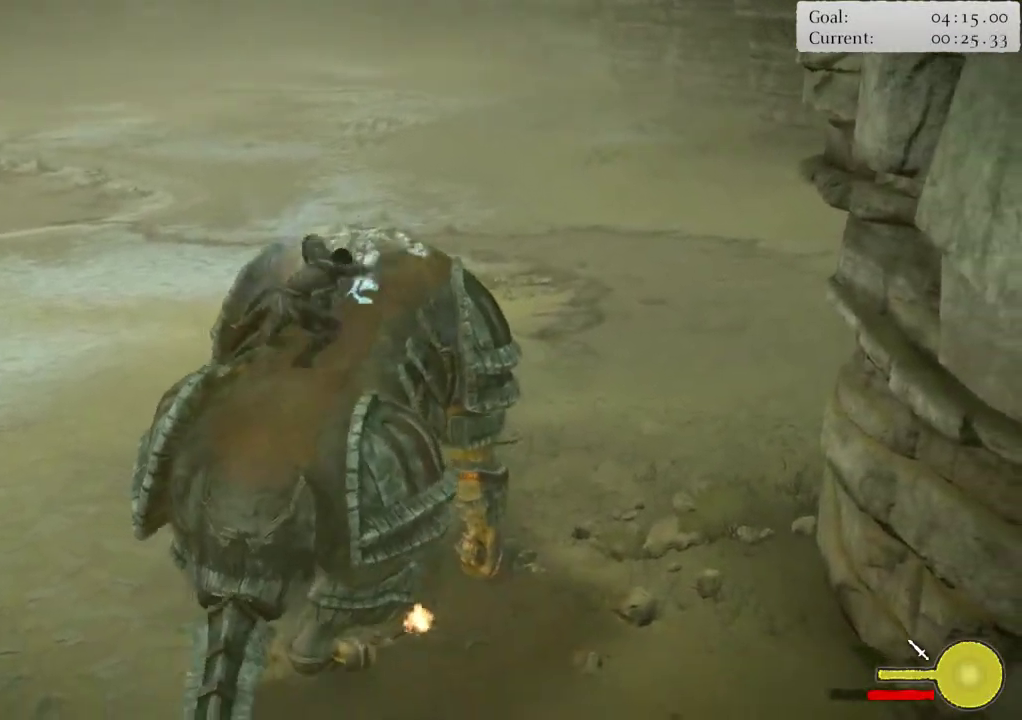
{"buttons": ["SQUARE", "R1"], "left_stick": "center", "right_stick": "center", "events": []}
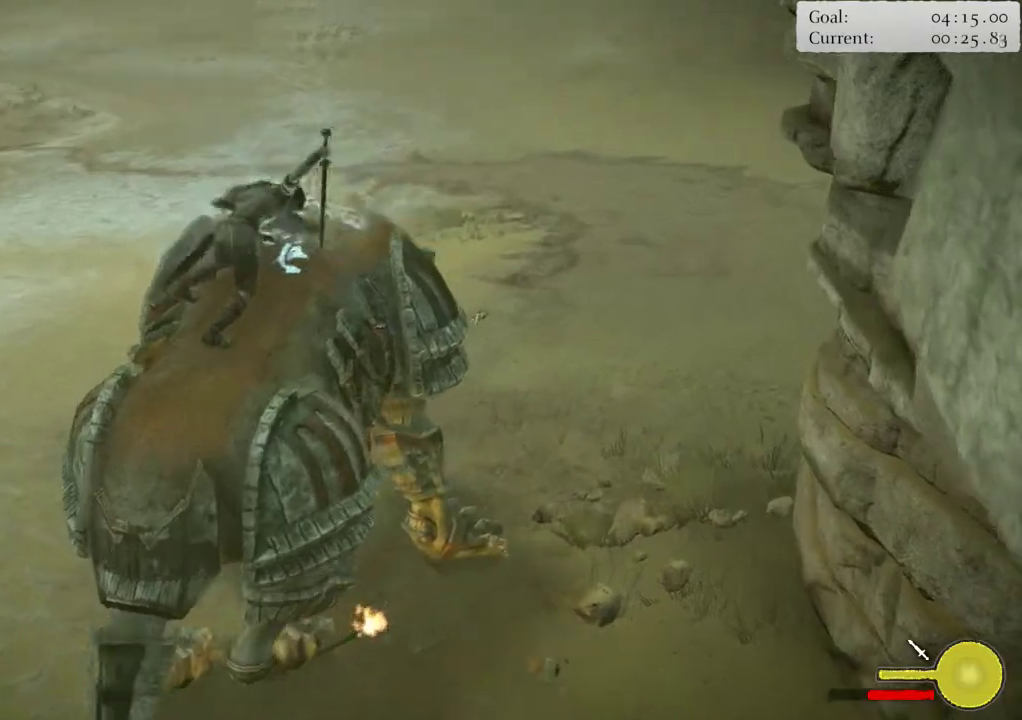
{"buttons": ["SQUARE", "R1"], "left_stick": "center", "right_stick": "center", "events": []}
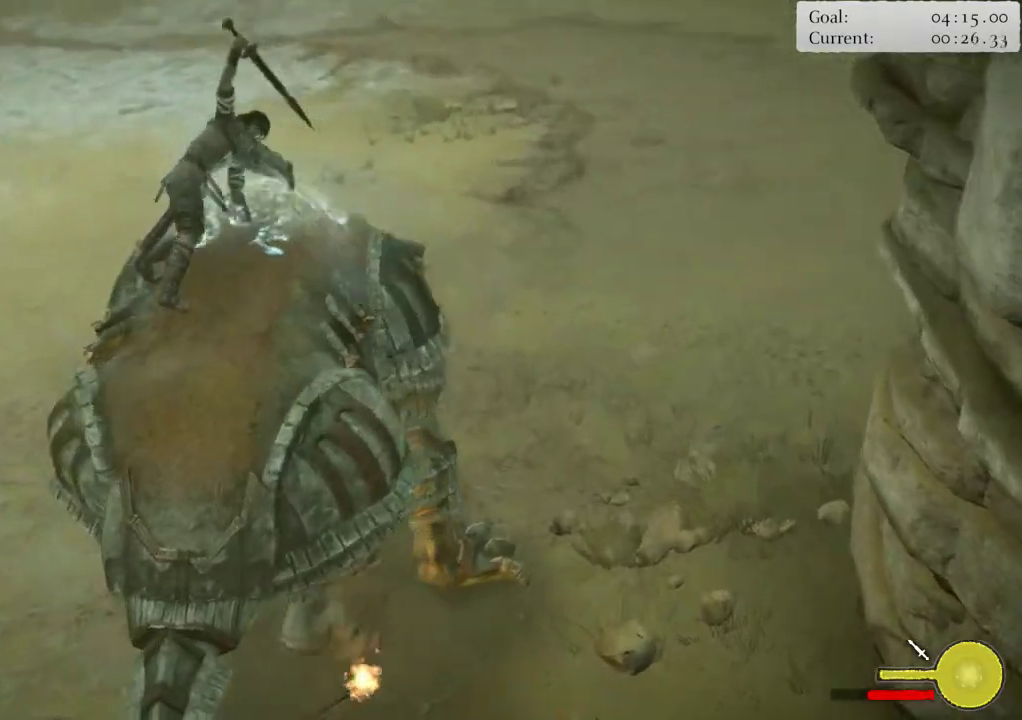
{"buttons": ["SQUARE", "R1"], "left_stick": "center", "right_stick": "center", "events": []}
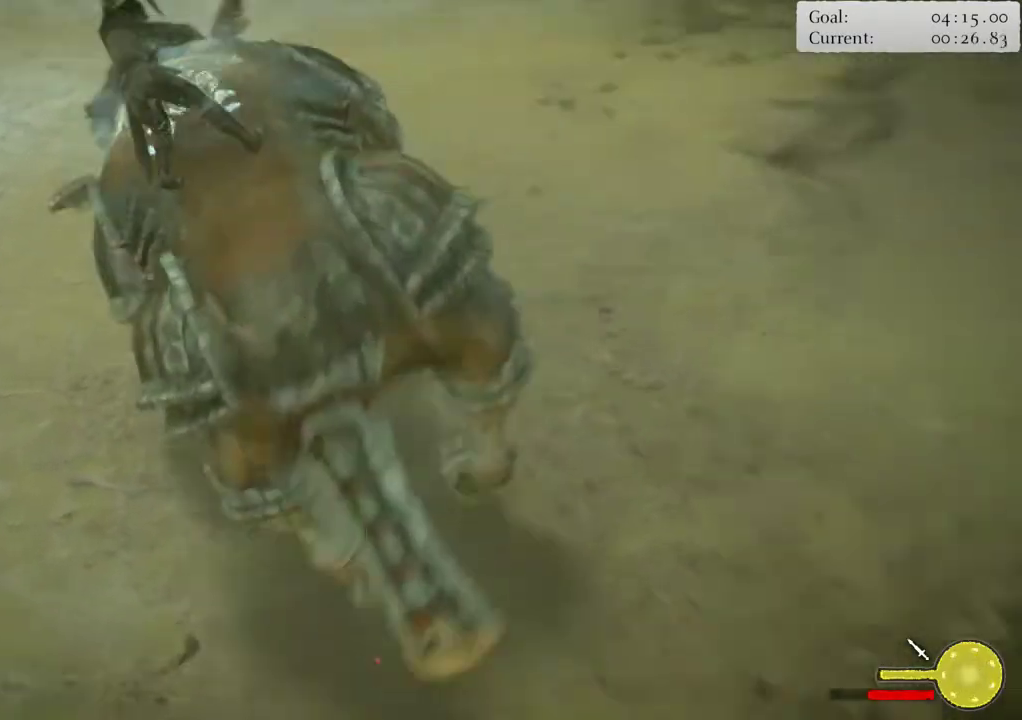
{"buttons": ["R1"], "left_stick": "center", "right_stick": "center", "events": [[283, "SQUARE", "up"]]}
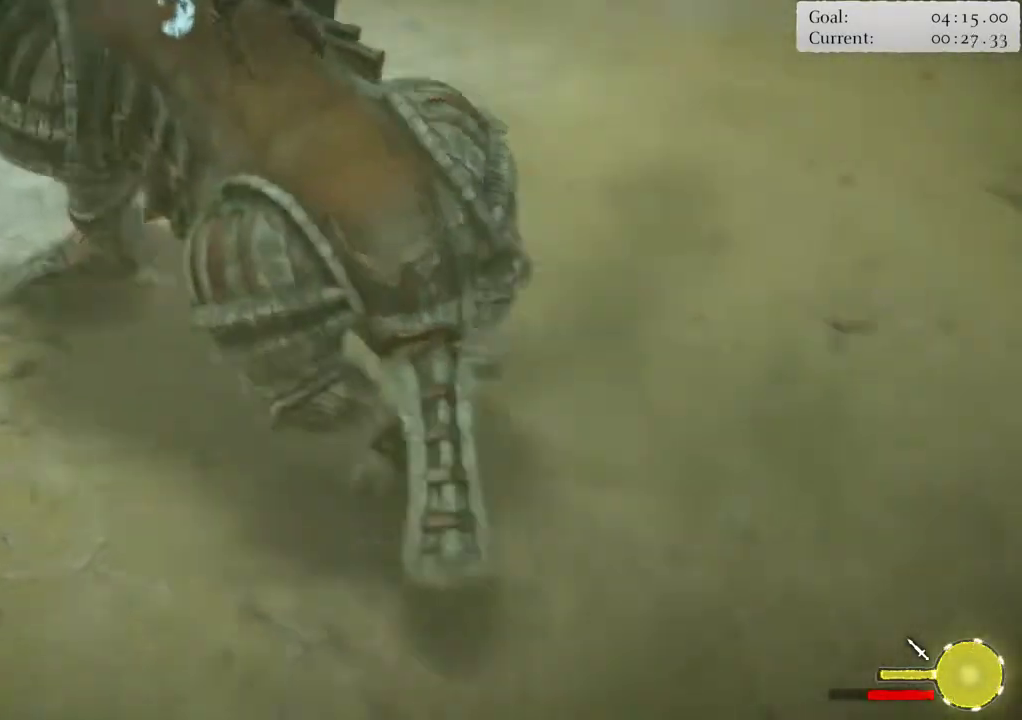
{"buttons": ["R1"], "left_stick": "center", "right_stick": "center", "events": [[17, "SQUARE", "down"], [350, "SQUARE", "up"]]}
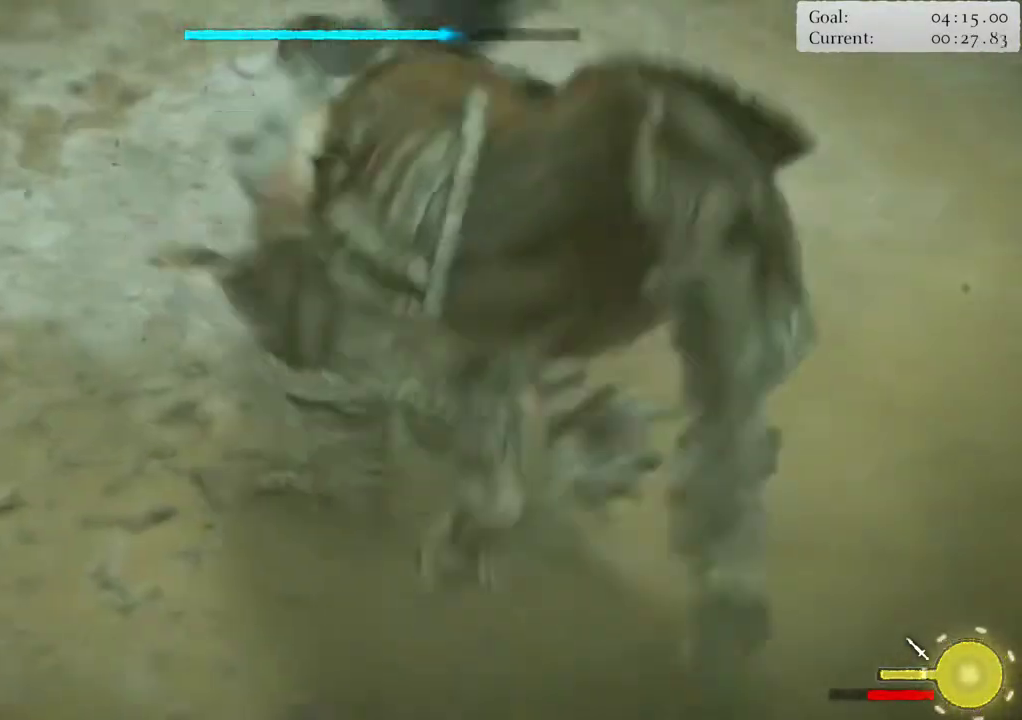
{"buttons": ["R1"], "left_stick": "center", "right_stick": "center", "events": []}
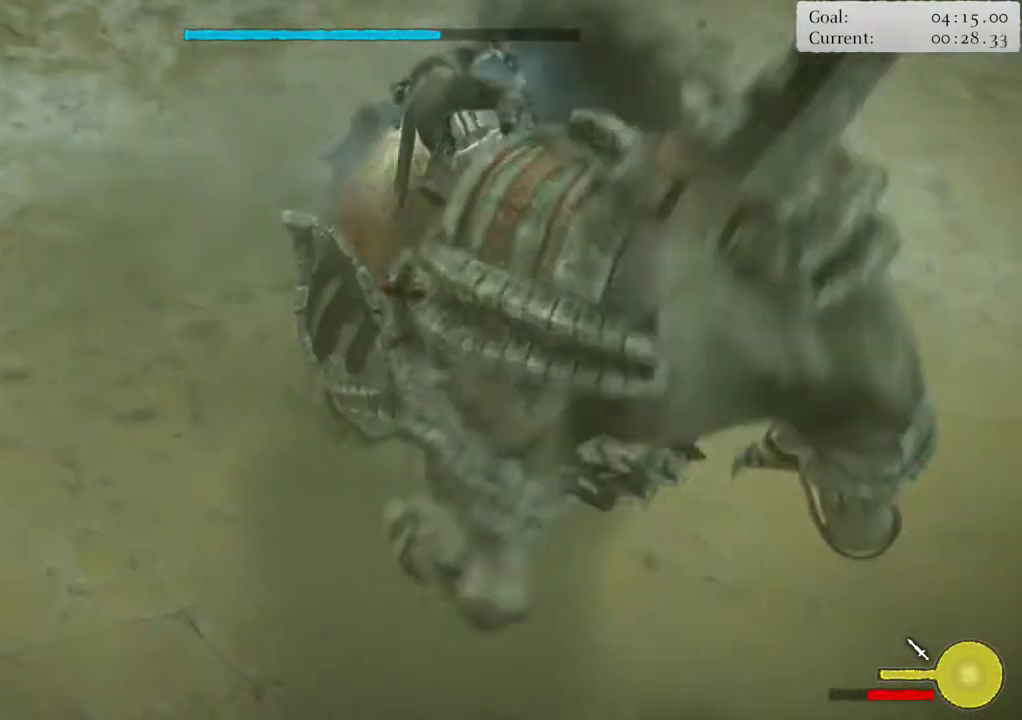
{"buttons": ["R1"], "left_stick": "center", "right_stick": "center", "events": []}
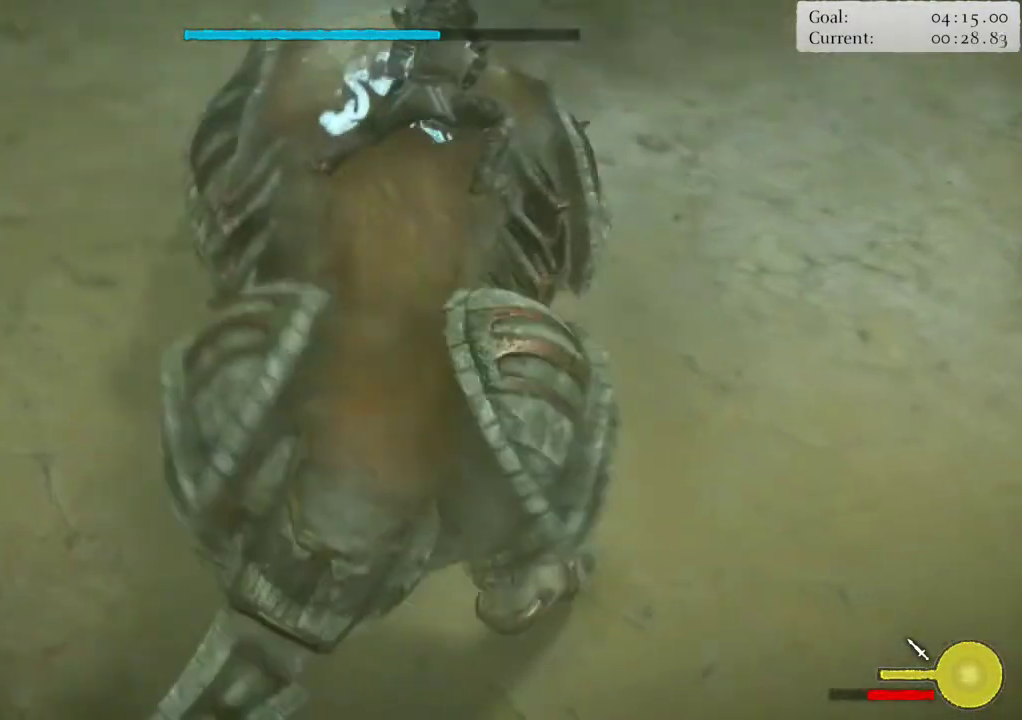
{"buttons": ["R1"], "left_stick": "center", "right_stick": "center", "events": []}